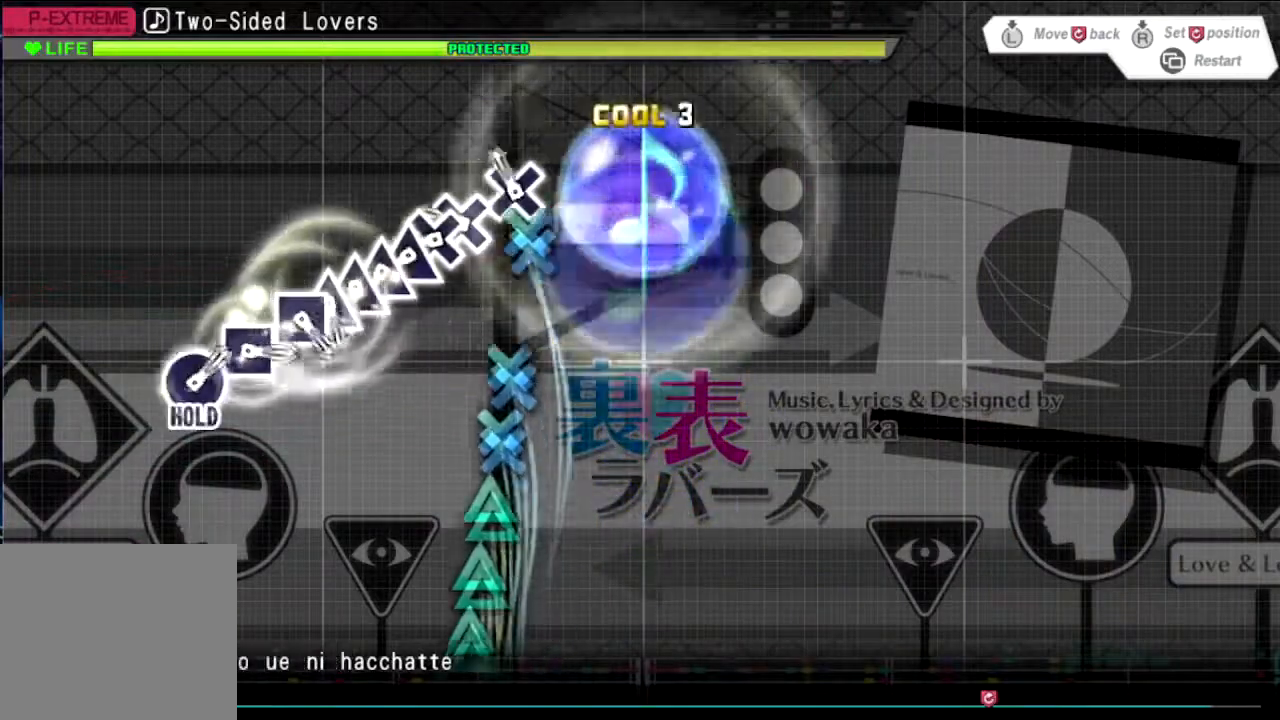
Gameplay with a controller (PlayStation layout); each line is a JSON object with the inputs held at the frame after it. "events" lists button and stick changes between this image and that frame as [ms after this image, input, new state], when the widget could be followed in between. Not read: left_stick right_stick.
{"buttons": ["TRIANGLE"], "events": [[34, "CROSS", "down"], [301, "CROSS", "up"], [334, "TRIANGLE", "down"]]}
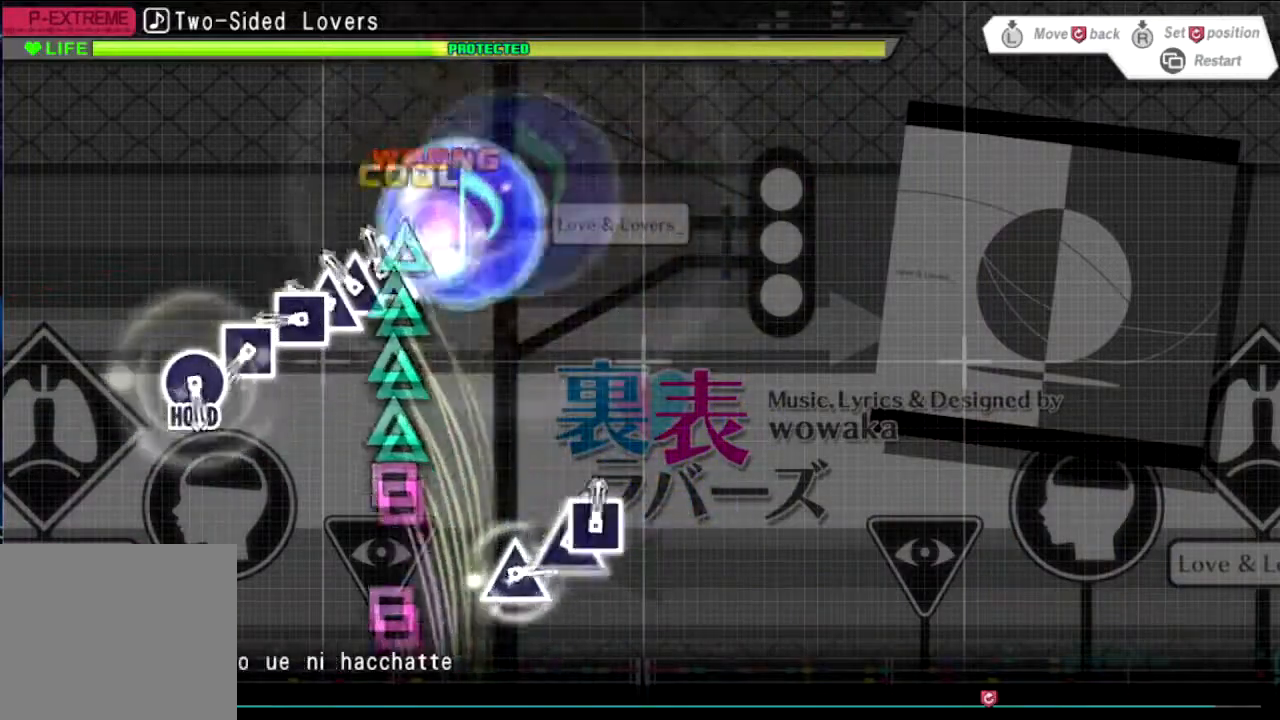
{"buttons": [], "events": [[200, "TRIANGLE", "up"], [233, "TRIANGLE", "down"], [367, "SQUARE", "down"], [400, "TRIANGLE", "up"], [467, "SQUARE", "up"]]}
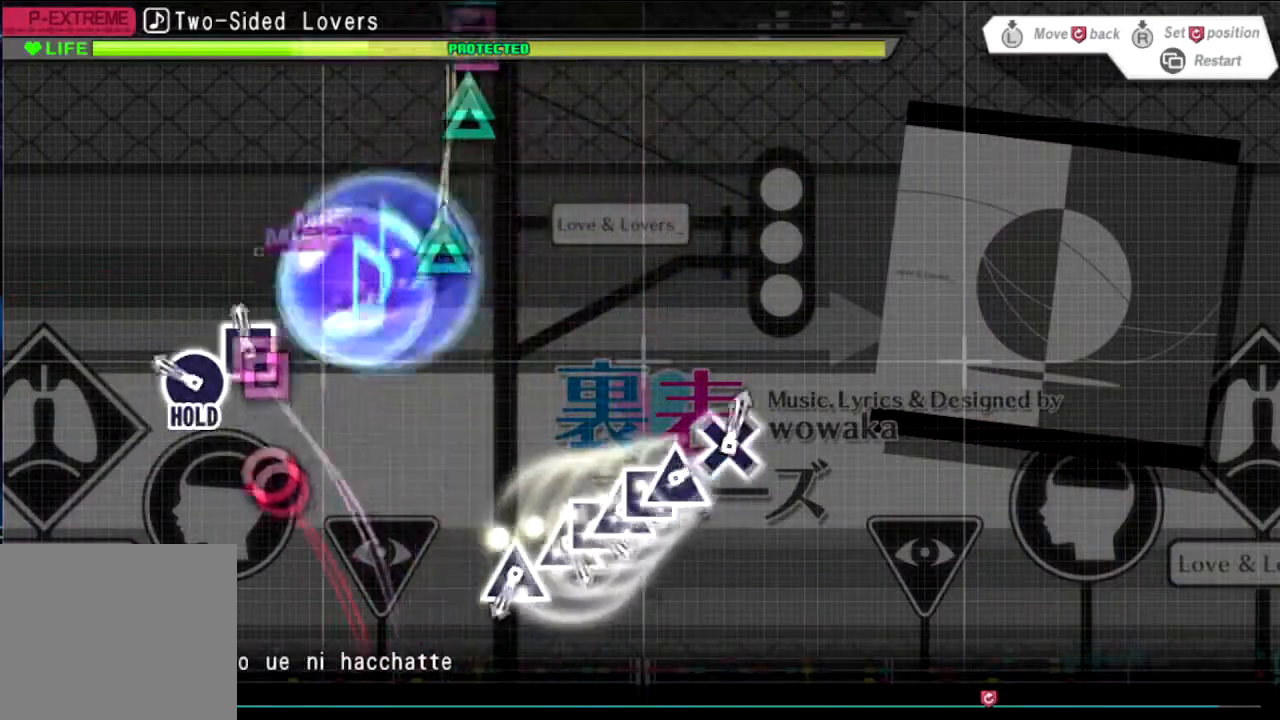
{"buttons": [], "events": [[34, "SQUARE", "down"], [134, "SQUARE", "up"], [234, "CIRCLE", "down"], [367, "CIRCLE", "up"]]}
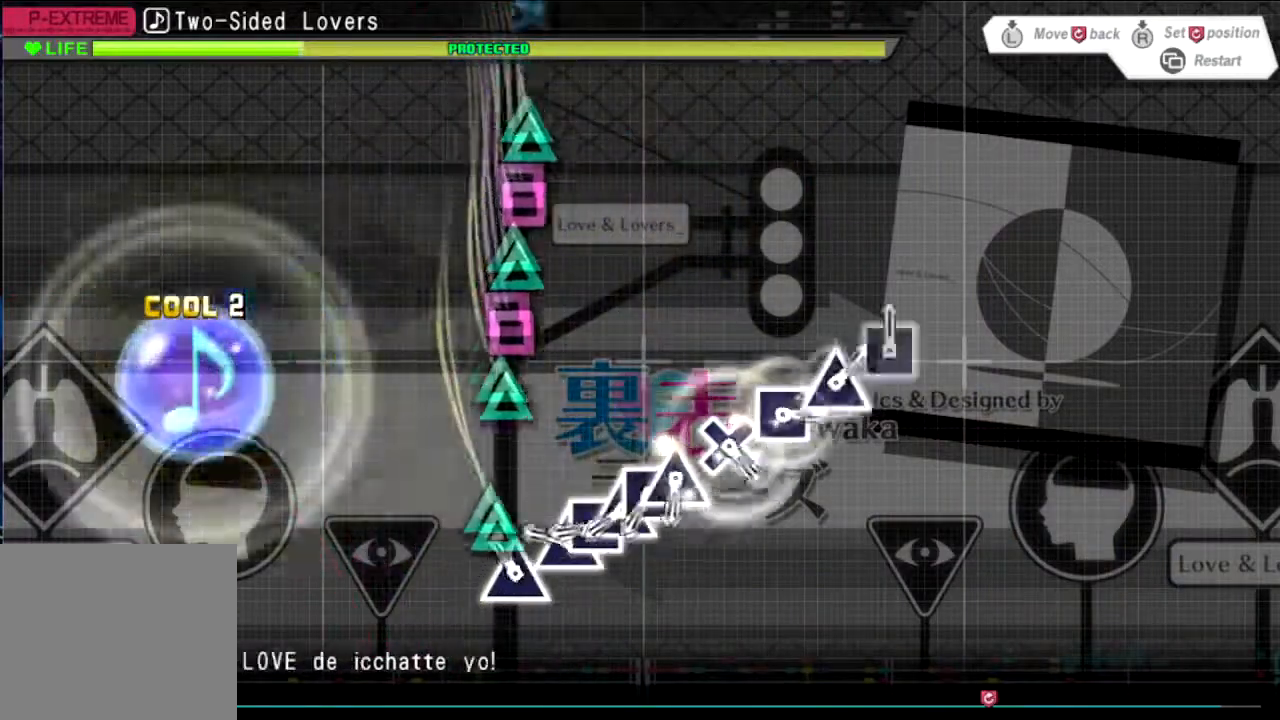
{"buttons": ["SQUARE", "TRIANGLE"], "events": [[67, "TRIANGLE", "down"], [167, "TRIANGLE", "up"], [200, "TRIANGLE", "down"], [300, "SQUARE", "down"], [367, "TRIANGLE", "up"], [400, "TRIANGLE", "down"], [434, "SQUARE", "up"], [500, "SQUARE", "down"]]}
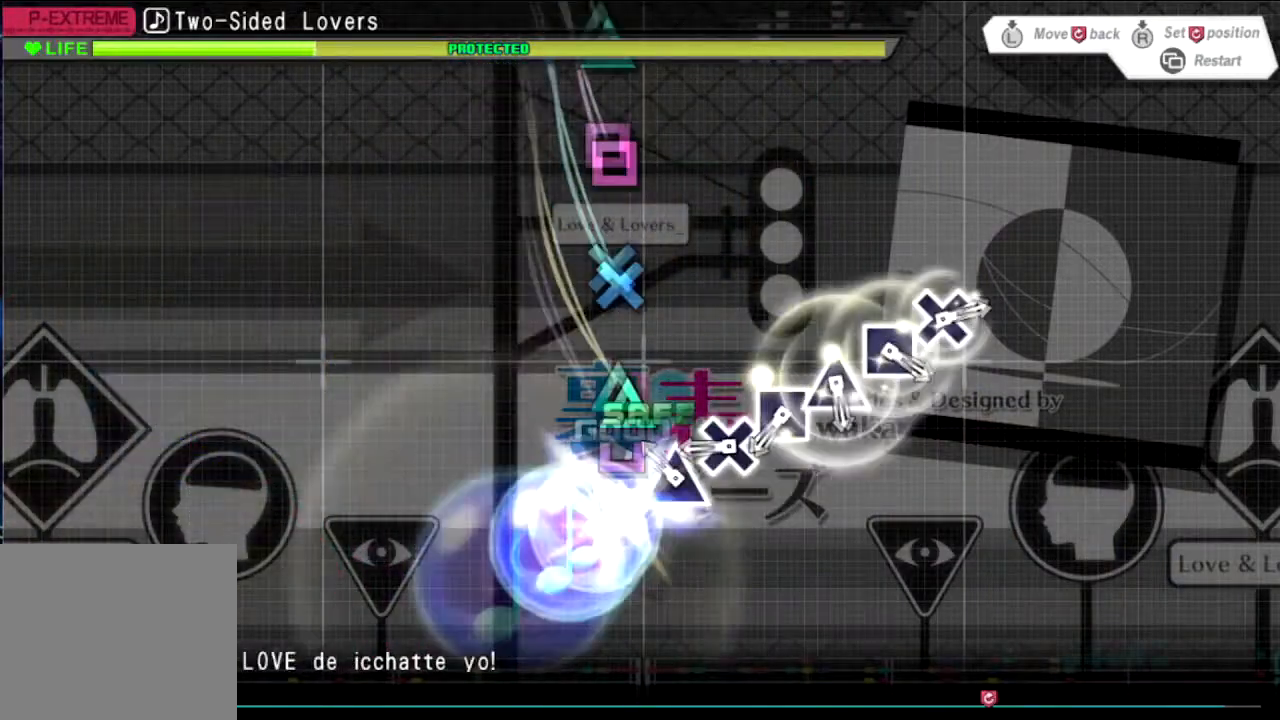
{"buttons": [], "events": [[34, "TRIANGLE", "up"], [100, "TRIANGLE", "down"], [134, "SQUARE", "up"], [167, "SQUARE", "down"], [234, "TRIANGLE", "up"], [301, "SQUARE", "up"], [334, "CROSS", "down"], [501, "CROSS", "up"]]}
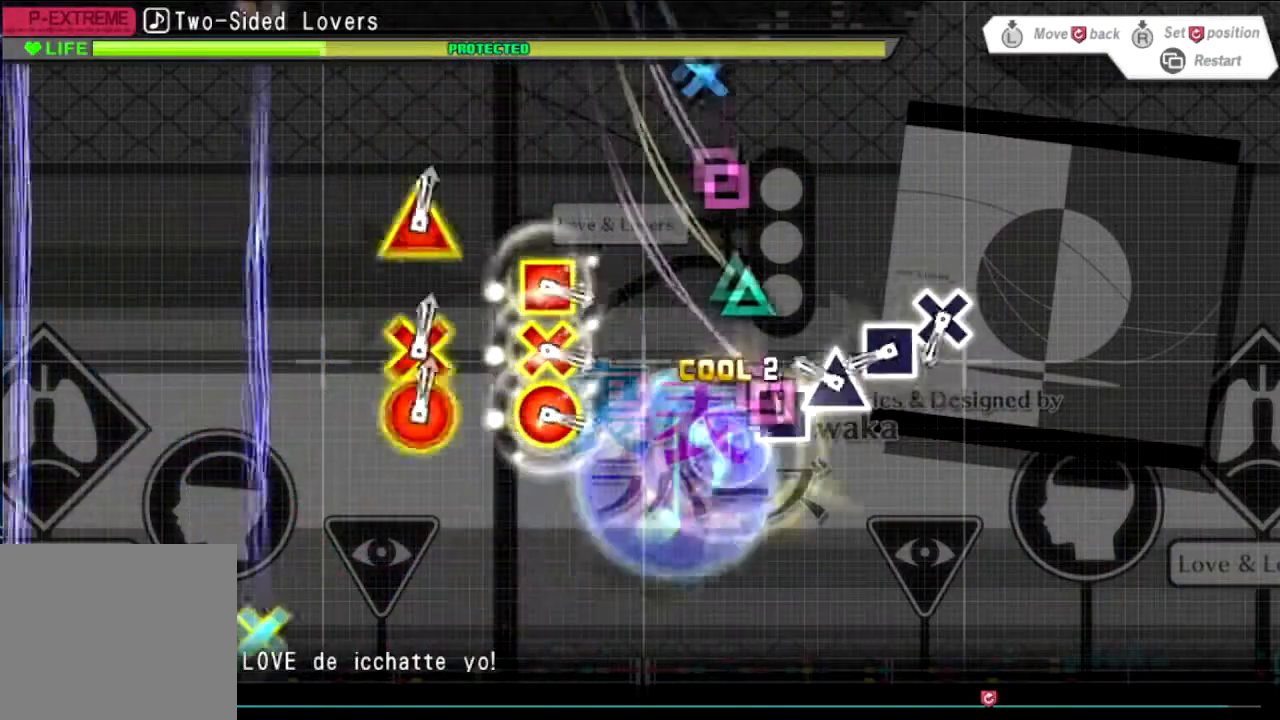
{"buttons": ["CIRCLE"], "events": [[67, "SQUARE", "down"], [200, "SQUARE", "up"], [233, "TRIANGLE", "down"], [367, "TRIANGLE", "up"], [467, "CIRCLE", "down"]]}
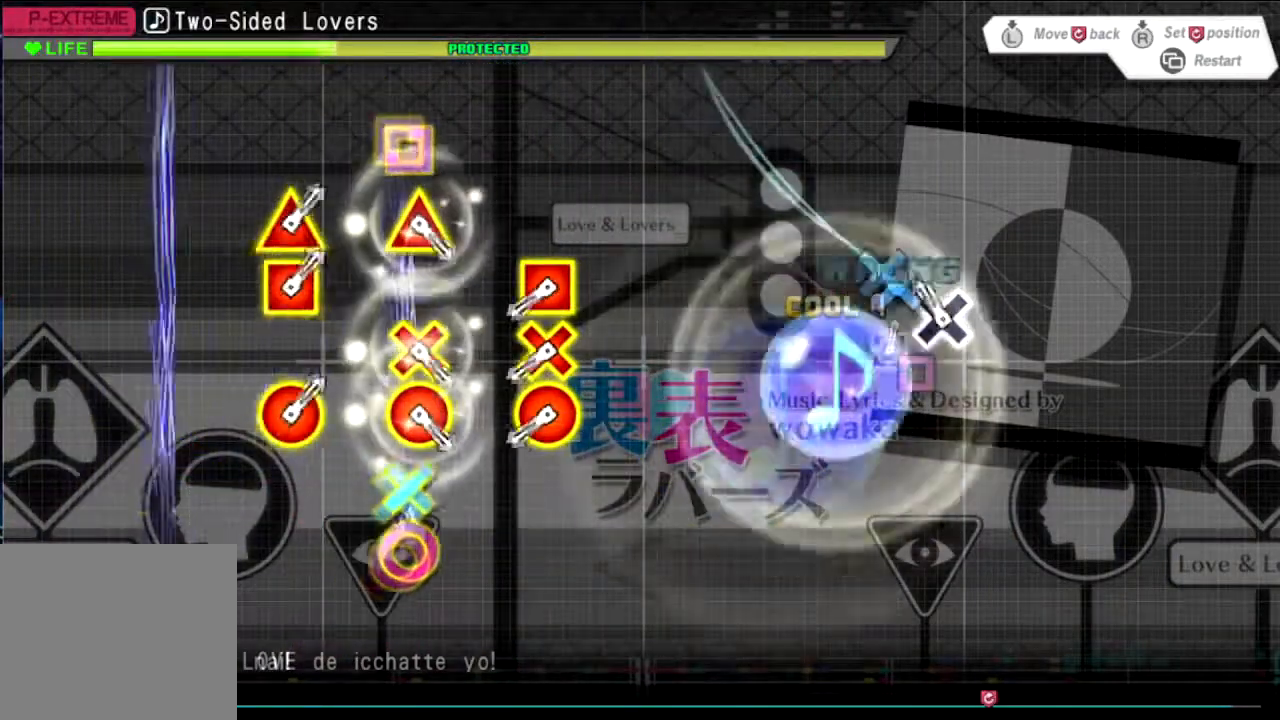
{"buttons": ["L1"], "events": [[267, "CIRCLE", "up"], [434, "L1", "down"]]}
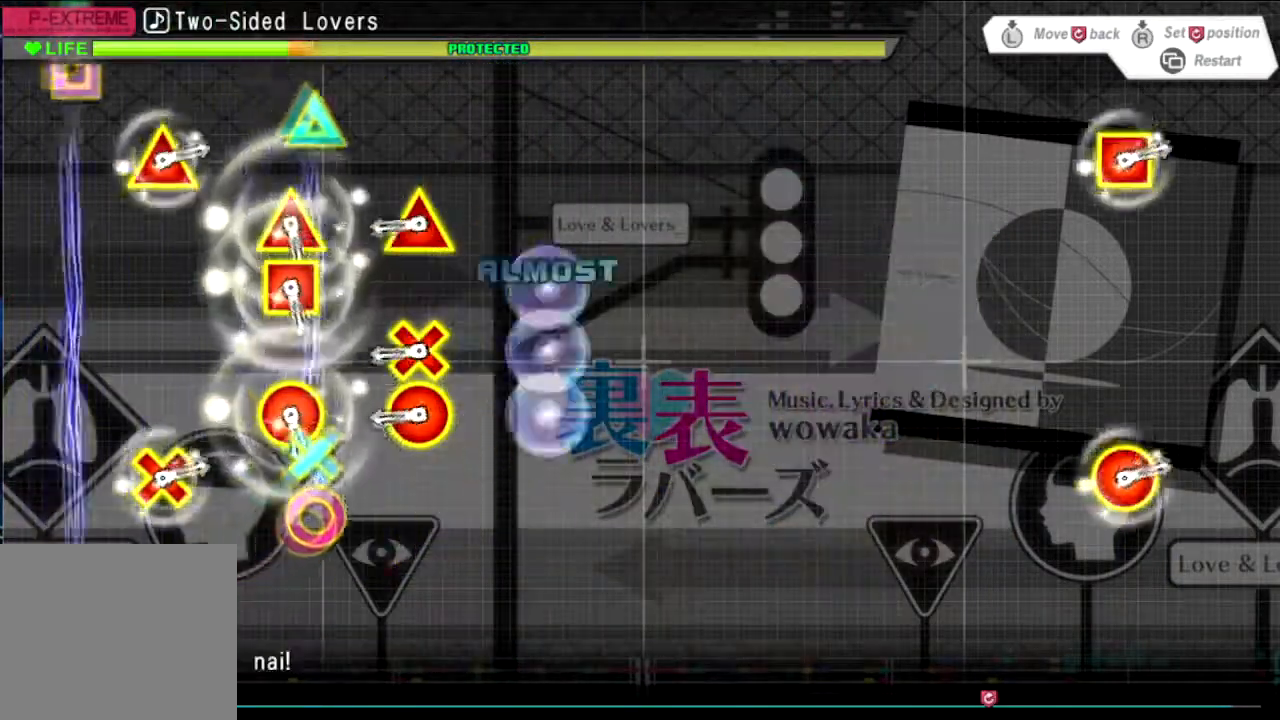
{"buttons": [], "events": [[100, "L1", "up"], [300, "R1", "down"], [500, "R1", "up"]]}
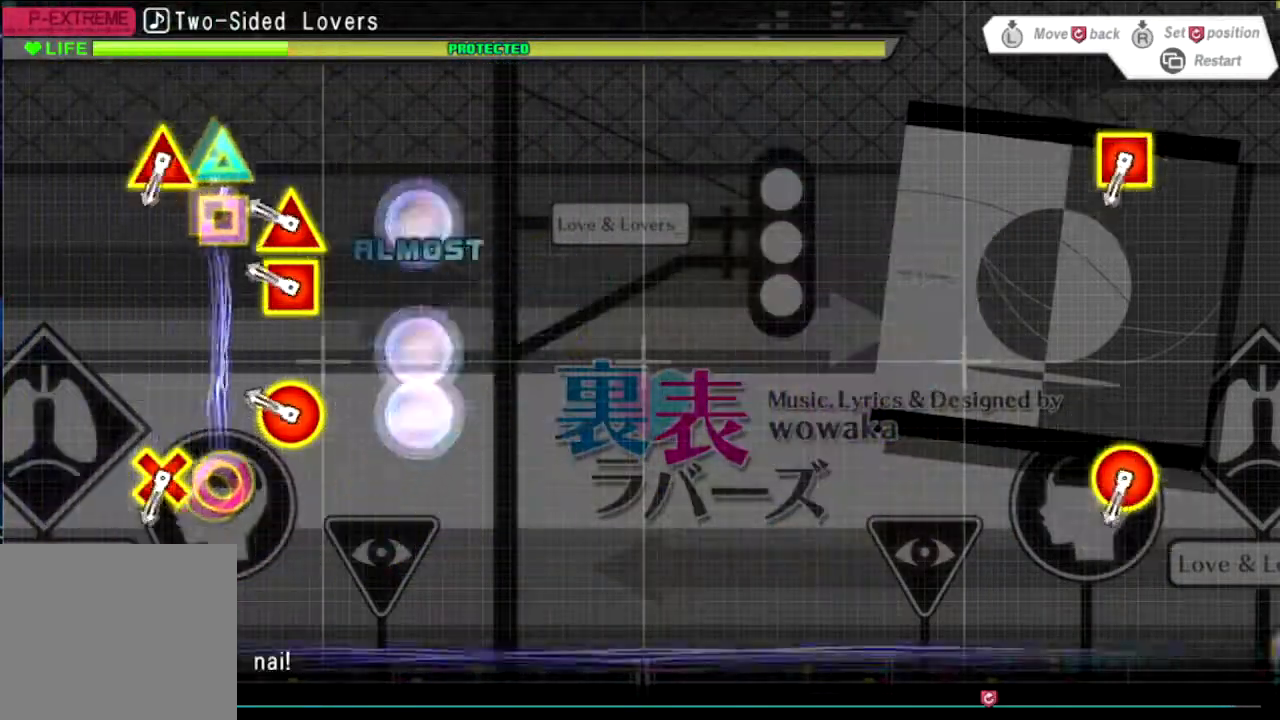
{"buttons": [], "events": [[201, "R2", "down"], [367, "R2", "up"]]}
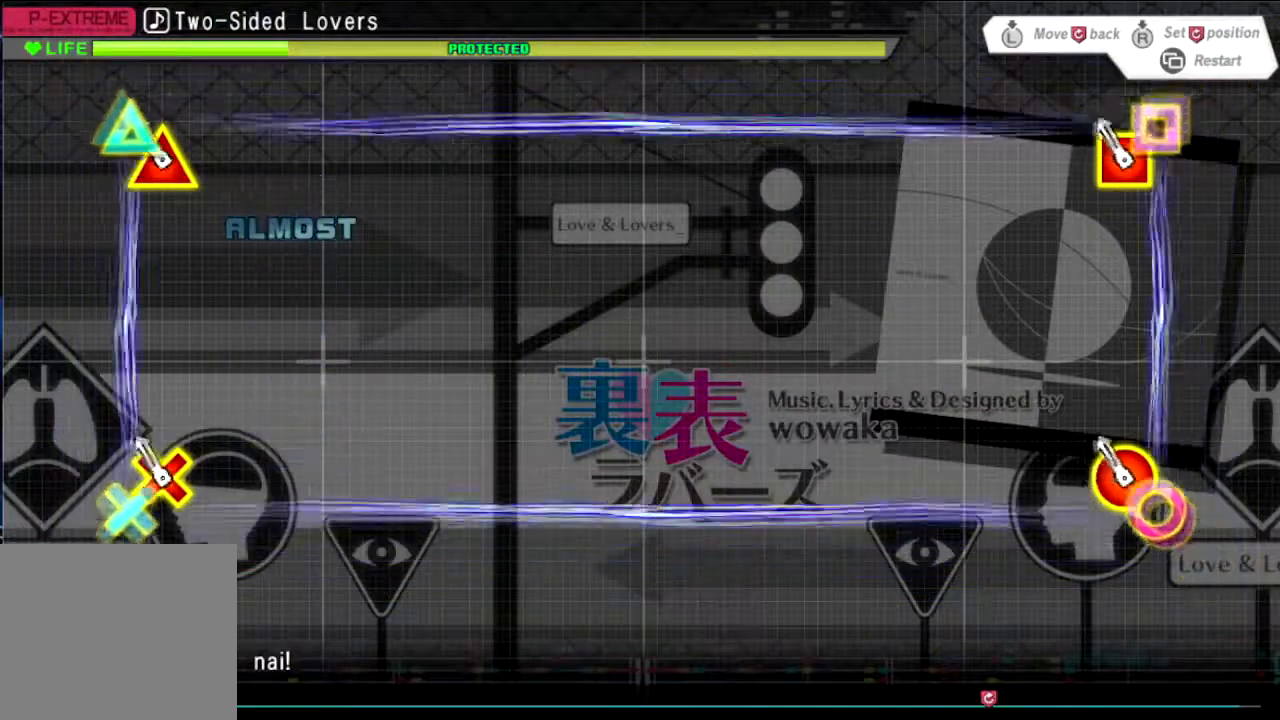
{"buttons": [], "events": [[100, "L2", "down"], [300, "L2", "up"]]}
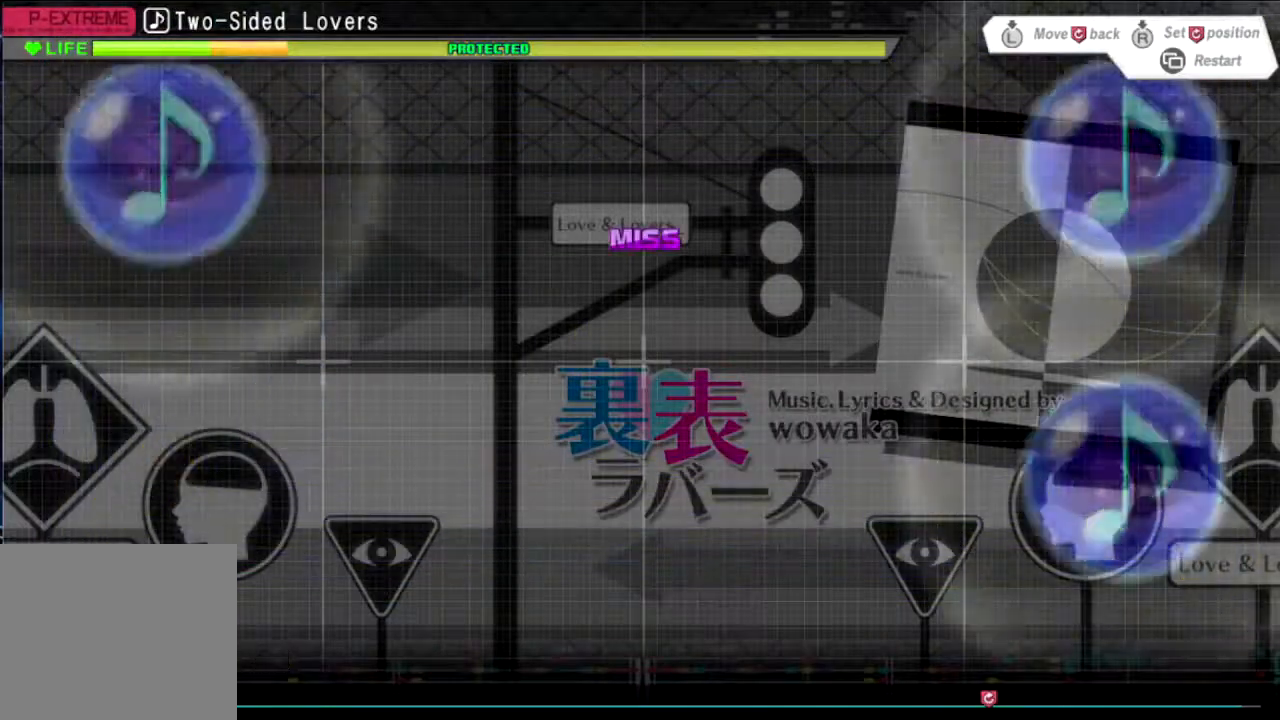
{"buttons": ["DPAD_DOWN"], "events": [[67, "START", "down"], [234, "START", "up"], [468, "DPAD_DOWN", "down"]]}
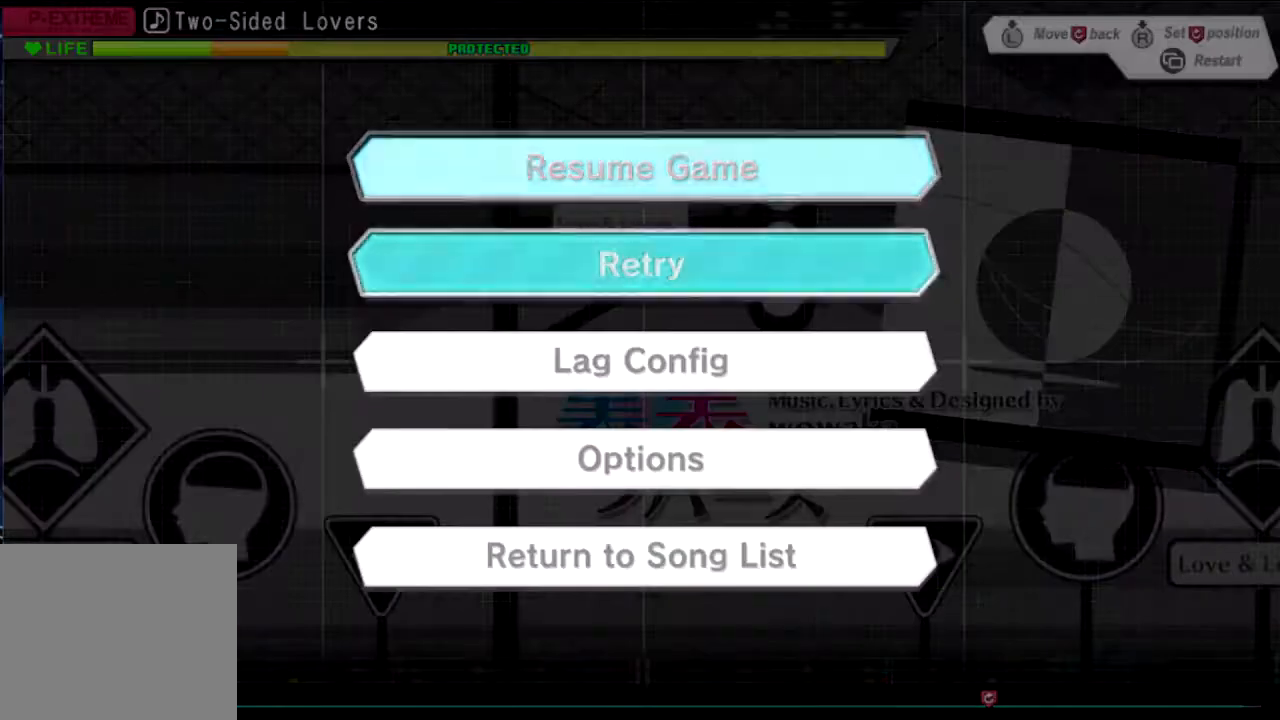
{"buttons": [], "events": [[100, "DPAD_DOWN", "up"]]}
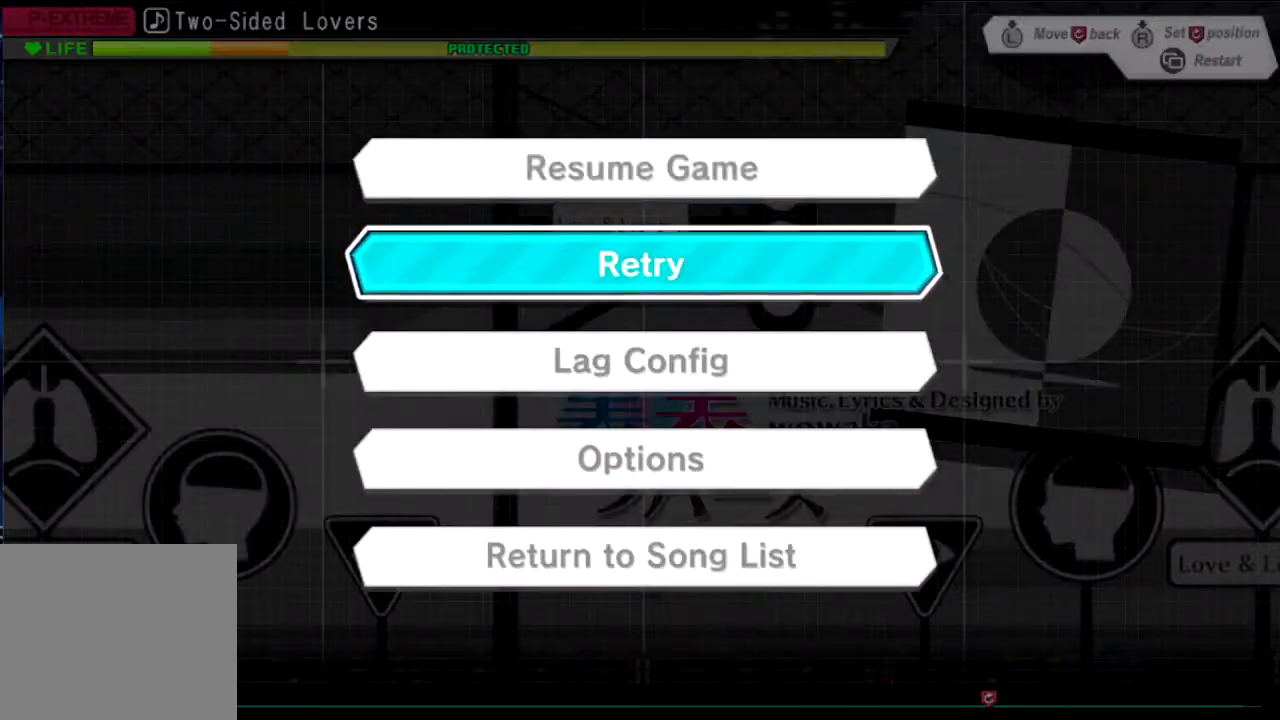
{"buttons": [], "events": []}
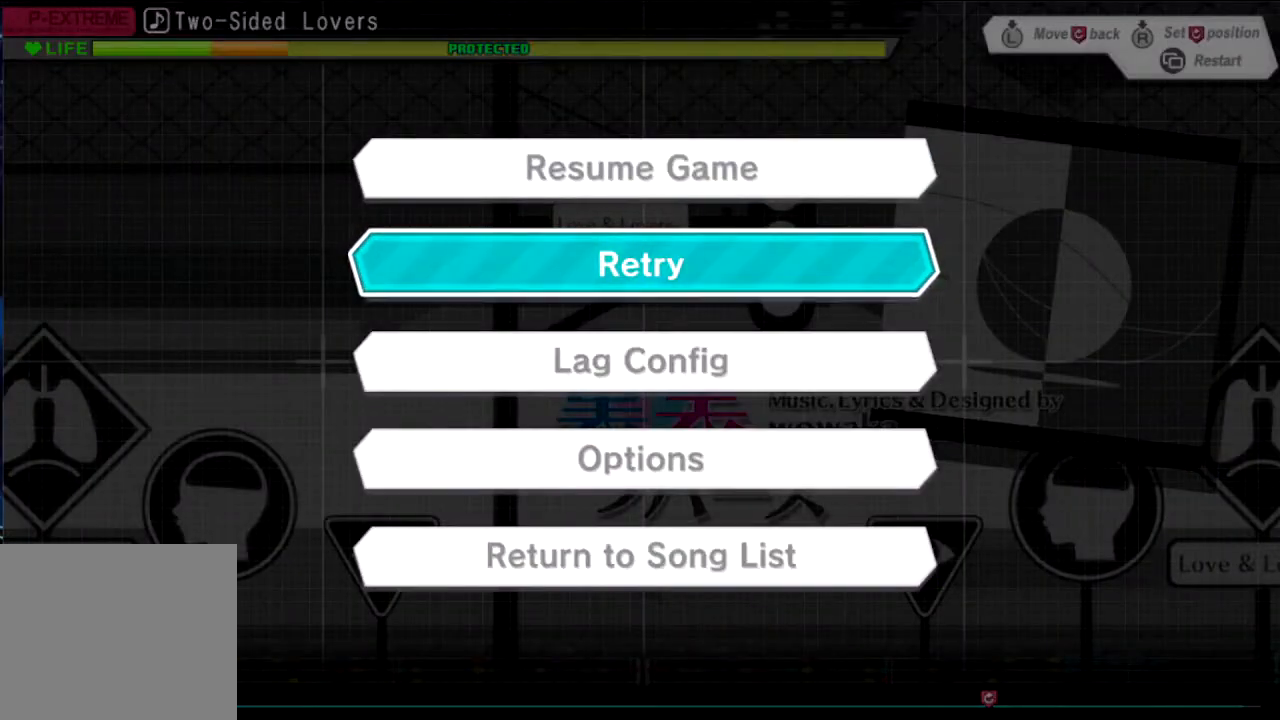
{"buttons": ["CROSS"], "events": [[400, "CROSS", "down"]]}
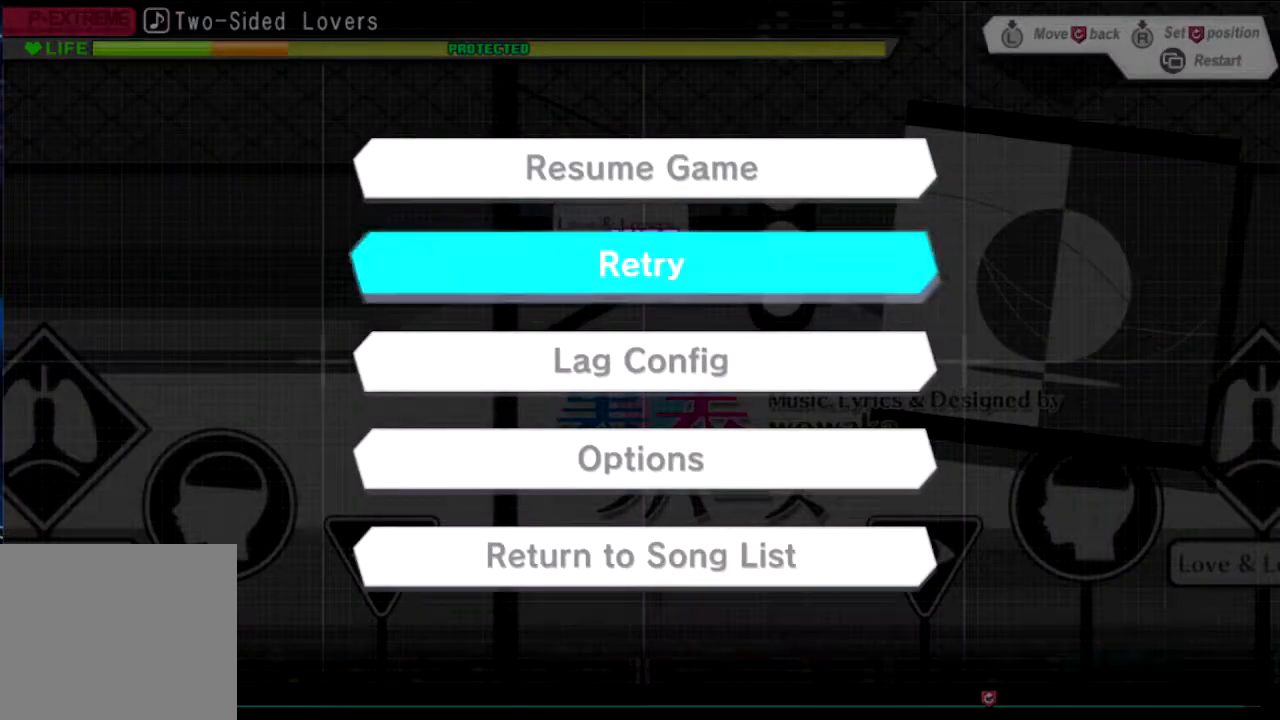
{"buttons": [], "events": [[67, "CROSS", "up"]]}
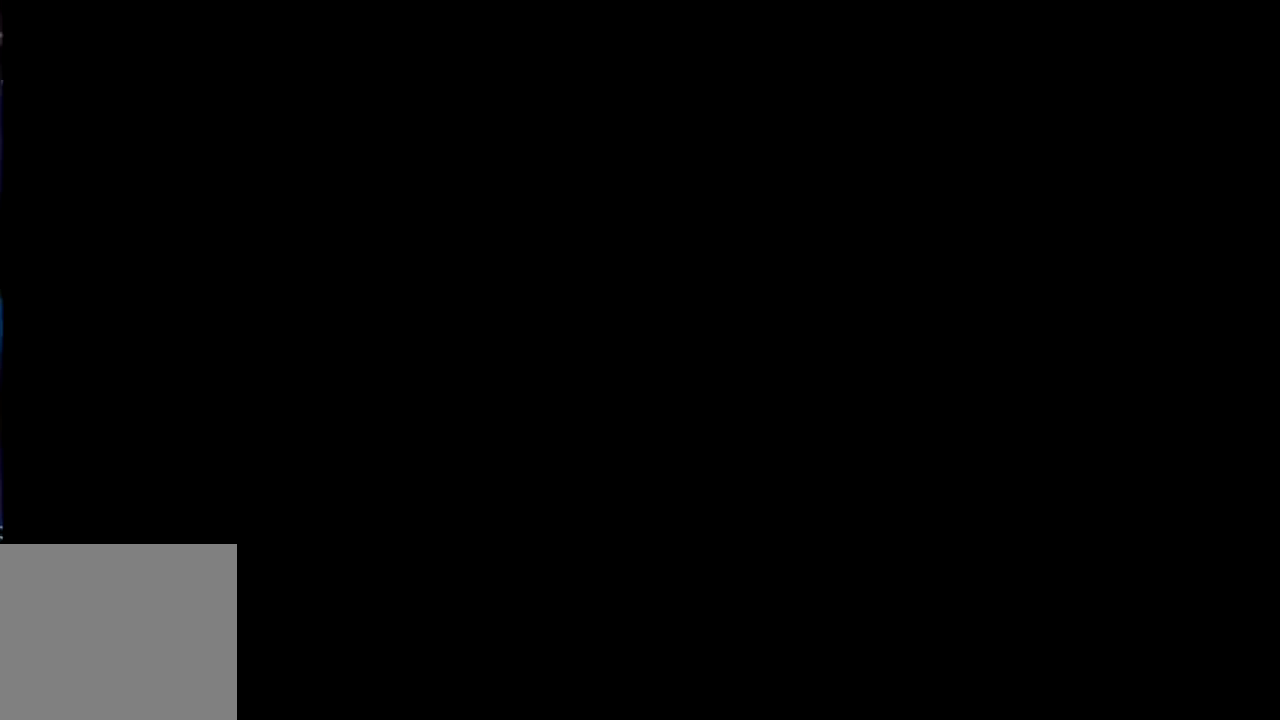
{"buttons": [], "events": []}
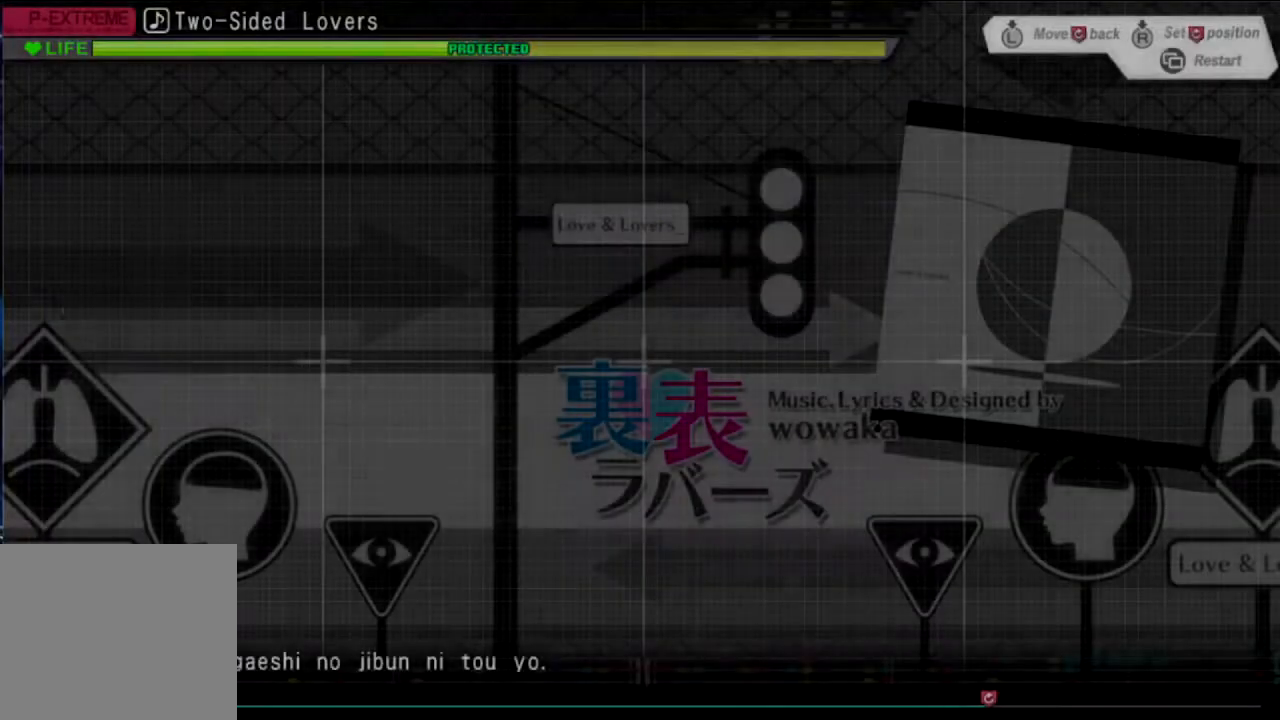
{"buttons": [], "events": []}
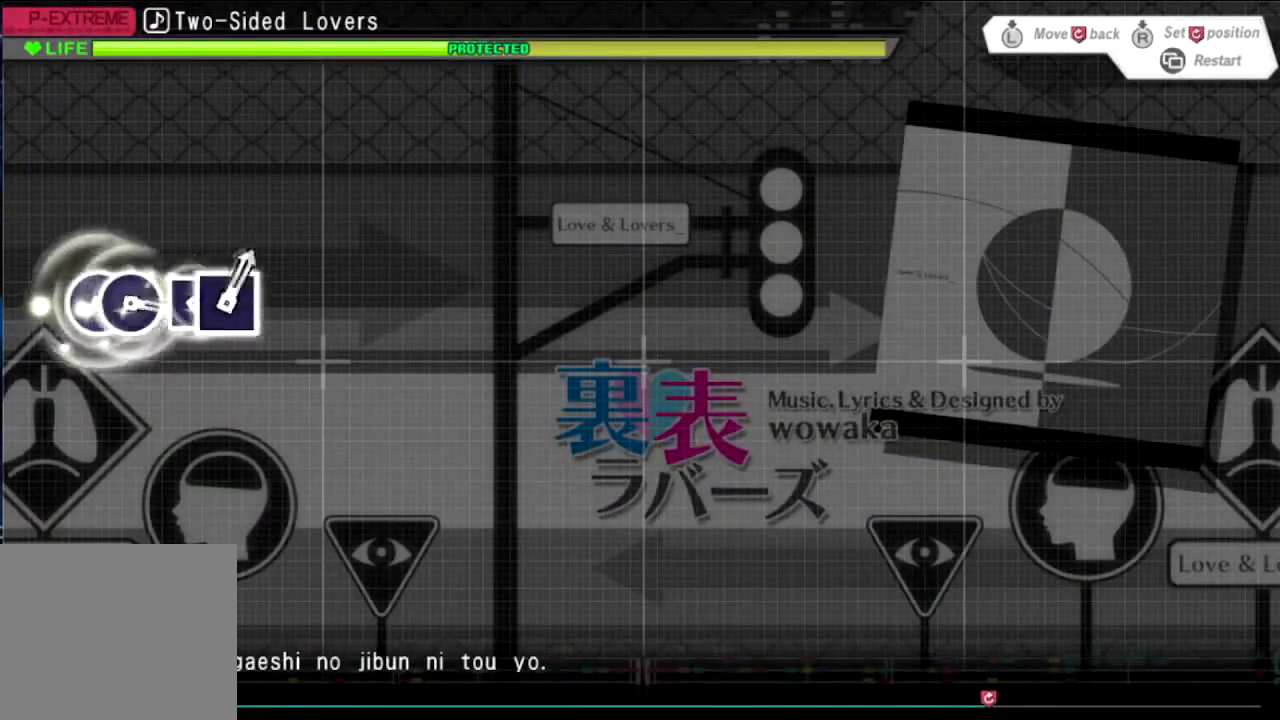
{"buttons": [], "events": []}
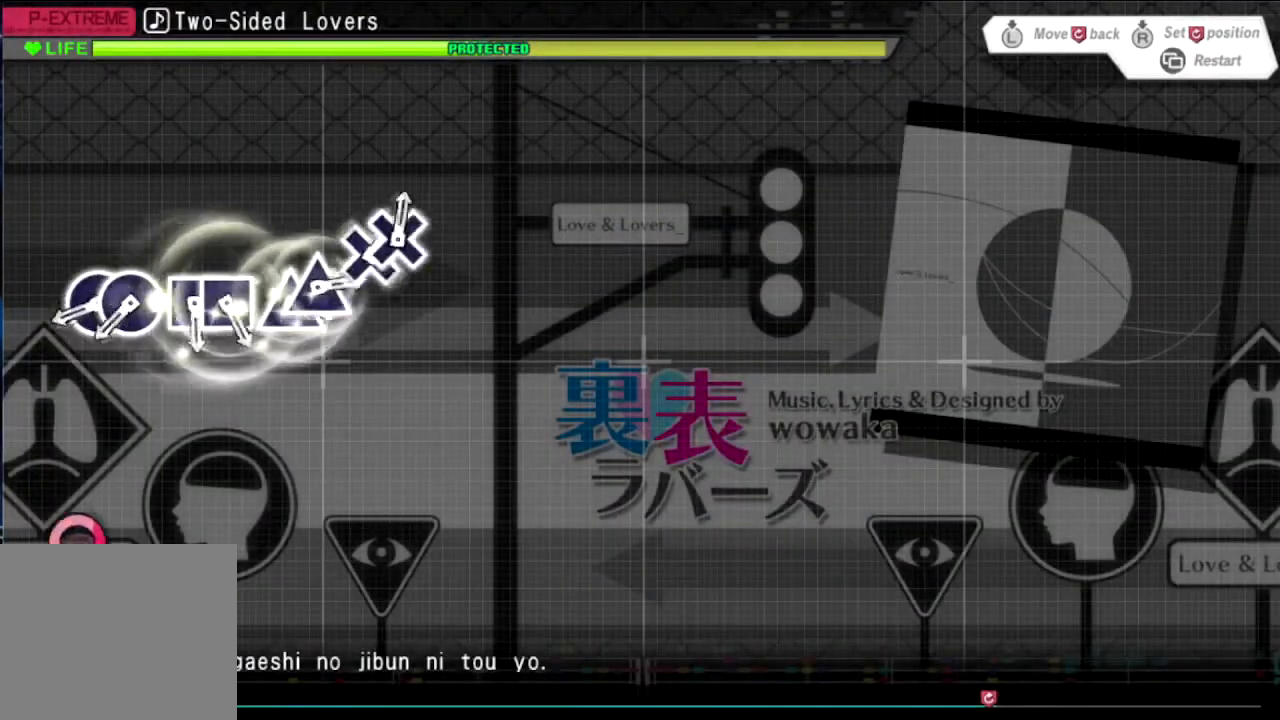
{"buttons": ["DPAD_RIGHT"], "events": [[434, "CIRCLE", "down"], [501, "CIRCLE", "up"], [501, "DPAD_RIGHT", "down"]]}
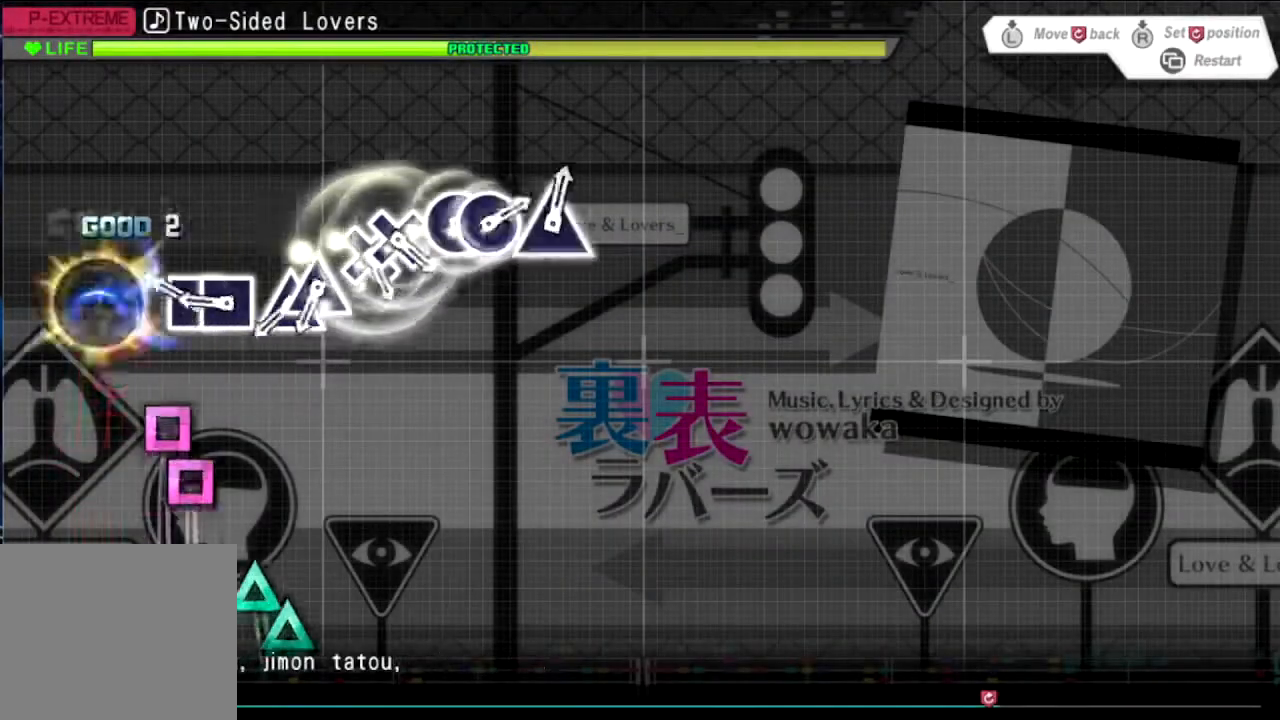
{"buttons": ["TRIANGLE"], "events": [[67, "DPAD_RIGHT", "up"], [200, "SQUARE", "down"], [267, "DPAD_LEFT", "down"], [334, "SQUARE", "up"], [367, "DPAD_LEFT", "up"], [500, "TRIANGLE", "down"]]}
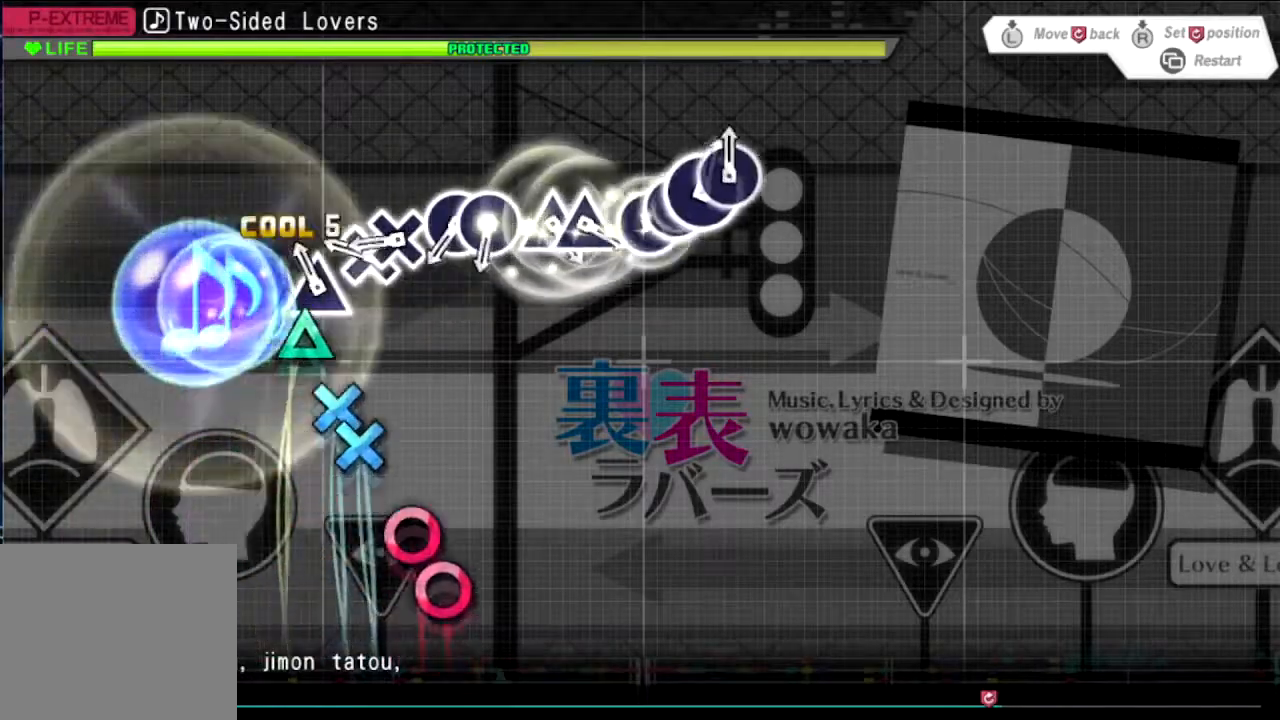
{"buttons": [], "events": [[67, "DPAD_UP", "down"], [67, "TRIANGLE", "up"], [134, "DPAD_UP", "up"], [301, "CROSS", "down"], [367, "DPAD_DOWN", "down"], [401, "CROSS", "up"], [468, "DPAD_DOWN", "up"]]}
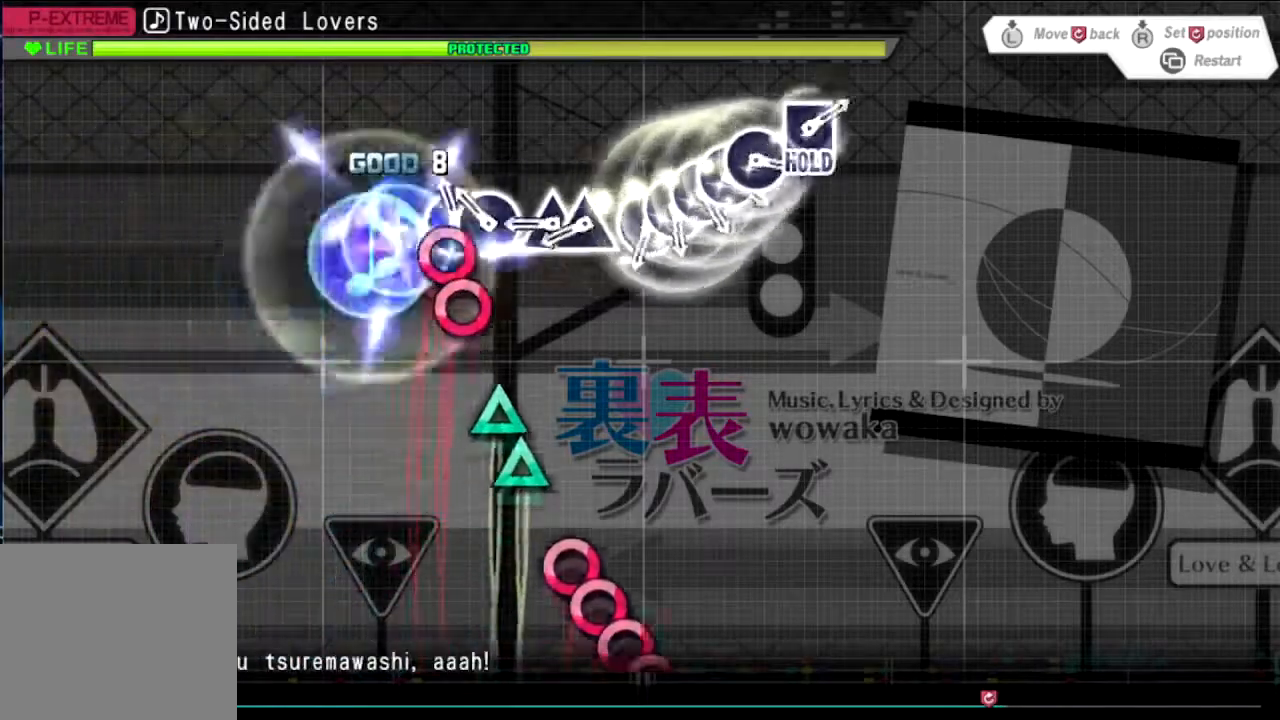
{"buttons": [], "events": [[100, "CIRCLE", "down"], [167, "CIRCLE", "up"], [167, "DPAD_RIGHT", "down"], [233, "DPAD_RIGHT", "up"], [367, "TRIANGLE", "down"], [434, "DPAD_UP", "down"], [467, "TRIANGLE", "up"], [500, "DPAD_UP", "up"]]}
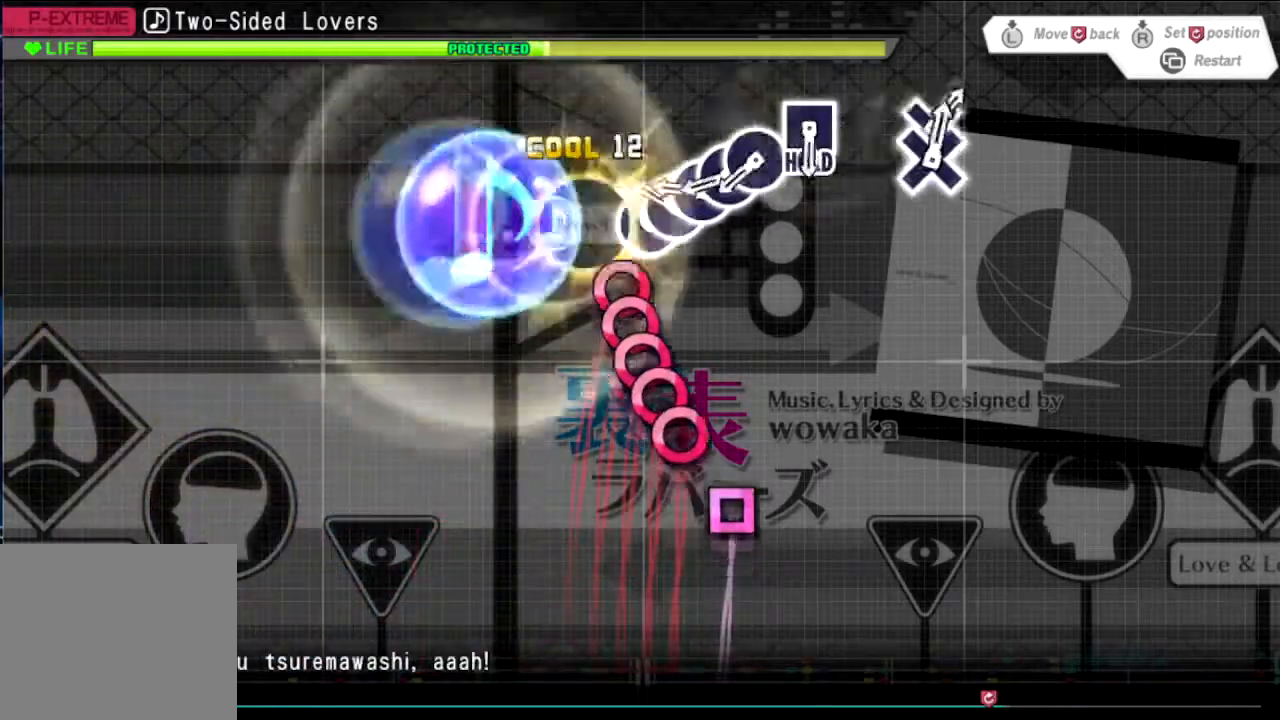
{"buttons": ["CIRCLE", "DPAD_RIGHT"], "events": [[134, "CIRCLE", "down"], [201, "CIRCLE", "up"], [201, "DPAD_RIGHT", "down"], [301, "DPAD_RIGHT", "up"], [334, "CIRCLE", "down"], [401, "CIRCLE", "up"], [401, "DPAD_RIGHT", "down"], [468, "CIRCLE", "down"], [468, "DPAD_RIGHT", "up"], [501, "DPAD_RIGHT", "down"]]}
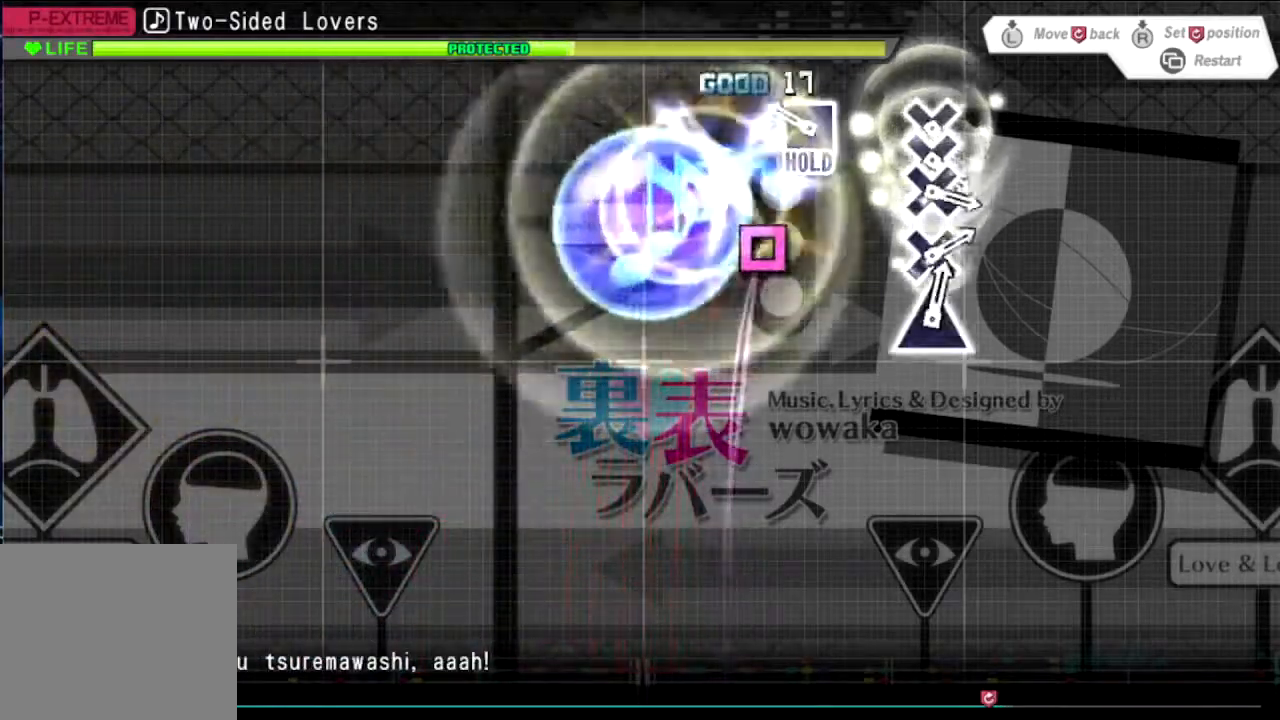
{"buttons": [], "events": [[33, "DPAD_RIGHT", "up"], [67, "CIRCLE", "up"], [200, "SQUARE", "down"], [434, "SQUARE", "up"]]}